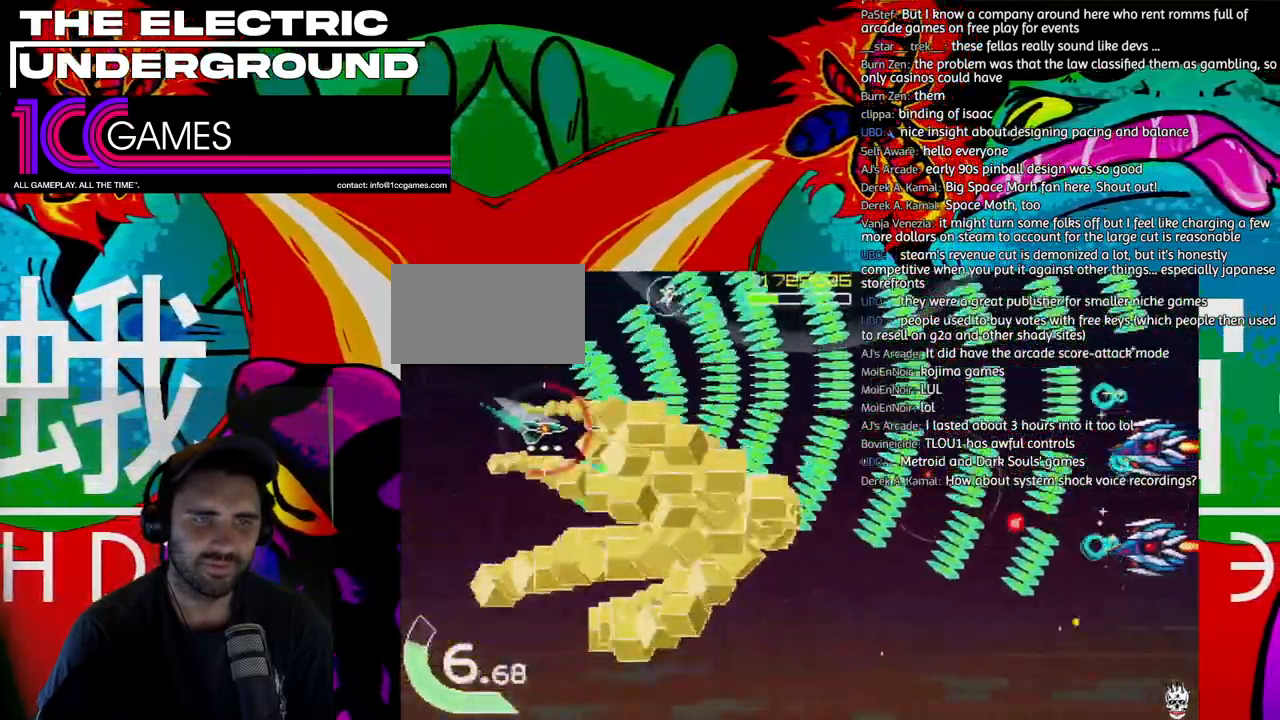
Gameplay with a controller (arcade stick); each line is a JSON object with the inputs held at the frame after it (dt_ms = milliseconds from this image to that frame). "events" lists button and stick changes between this image and that frame as [ms after this image, input, new state], when the widget could be followed in between. Not read: L3 R3 other_buttons.
{"dt_ms": 500, "buttons": ["TRIANGLE"], "left_stick": "right", "events": [[83, "left_stick", "right"]]}
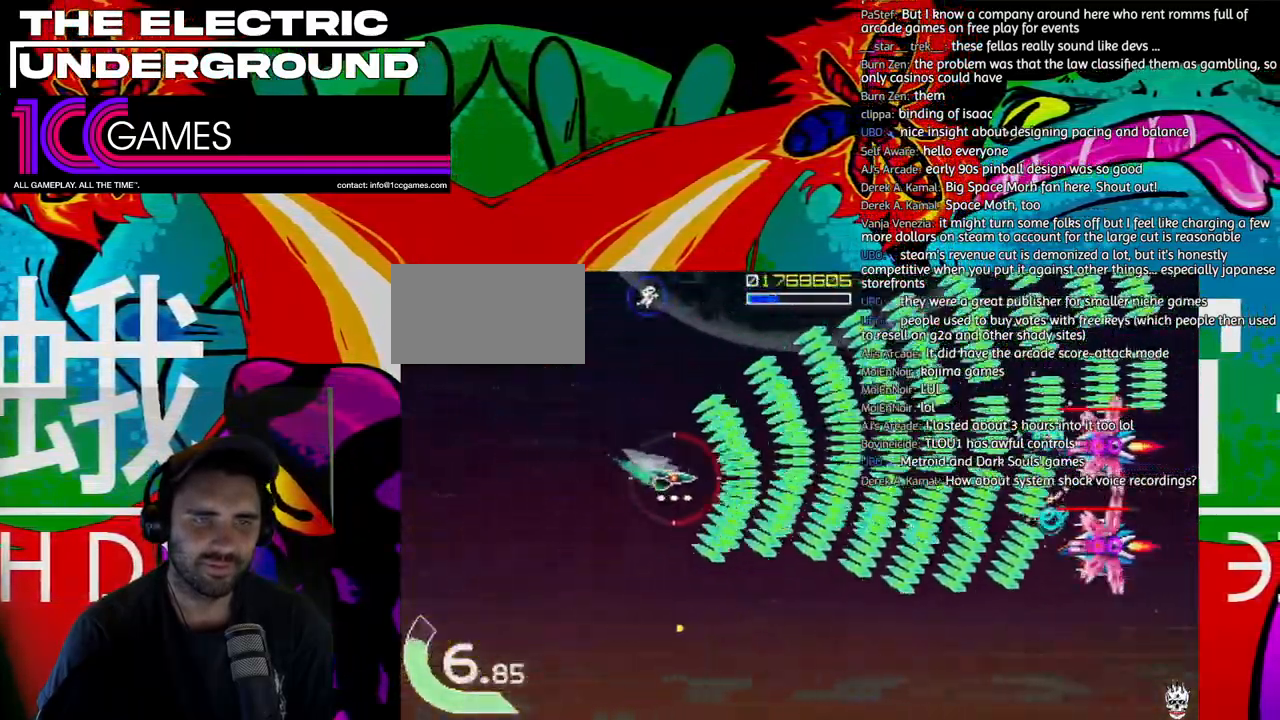
{"dt_ms": 500, "buttons": ["TRIANGLE"], "left_stick": "left", "events": [[217, "left_stick", "center"], [283, "left_stick", "left"], [350, "left_stick", "center"], [483, "left_stick", "left"]]}
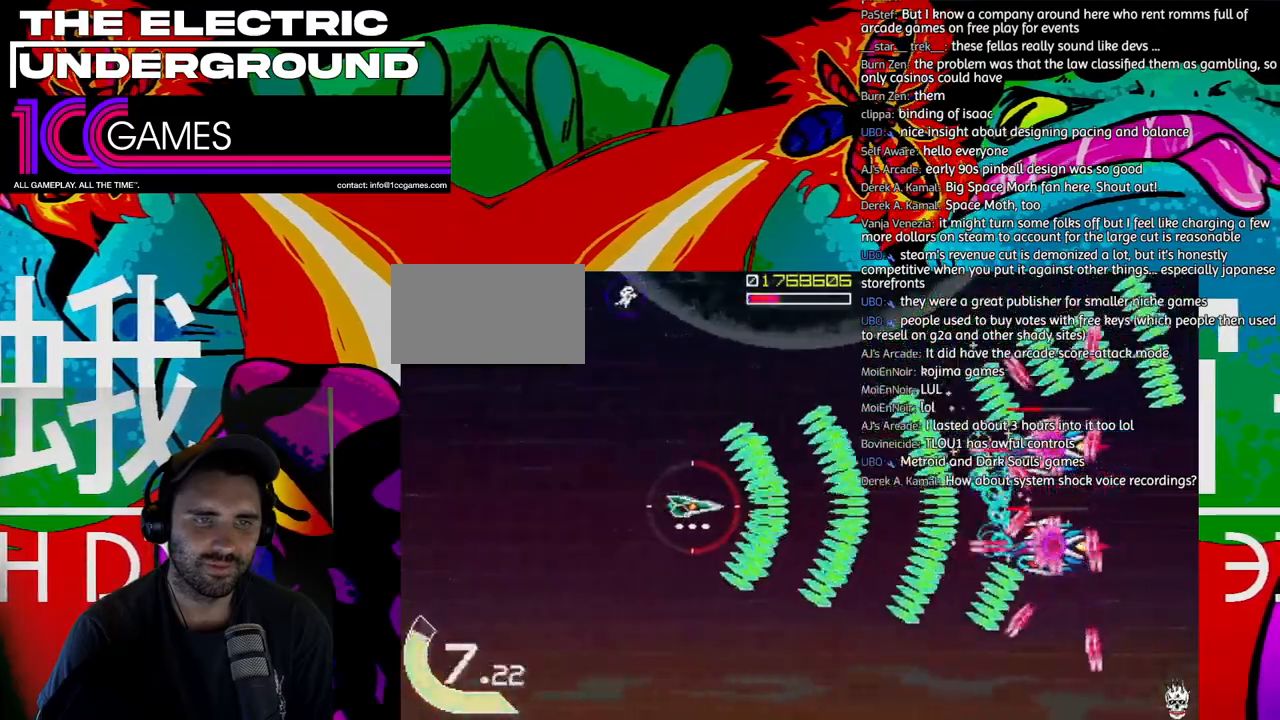
{"dt_ms": 500, "buttons": ["TRIANGLE"], "left_stick": "center", "events": [[50, "left_stick", "center"], [383, "left_stick", "left"], [450, "left_stick", "center"]]}
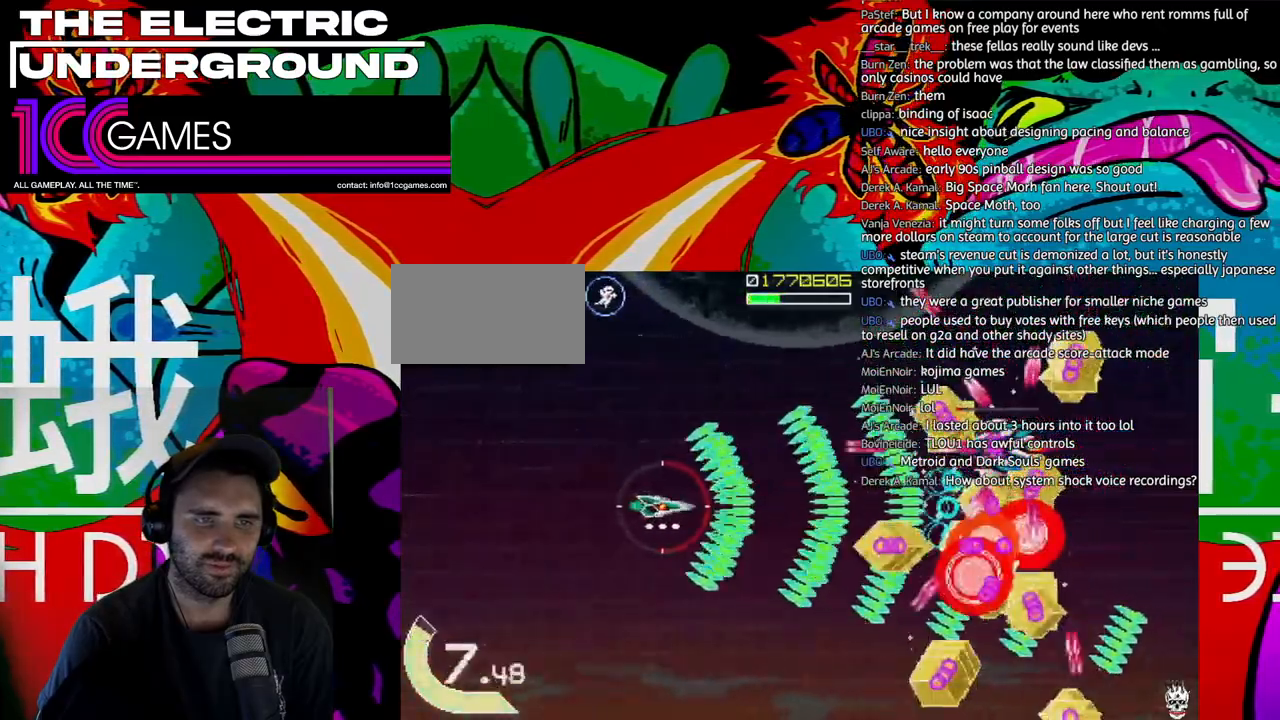
{"dt_ms": 500, "buttons": ["TRIANGLE"], "left_stick": "center", "events": [[83, "left_stick", "left"], [150, "left_stick", "center"], [250, "left_stick", "left"], [317, "left_stick", "center"], [417, "left_stick", "right"], [483, "left_stick", "center"]]}
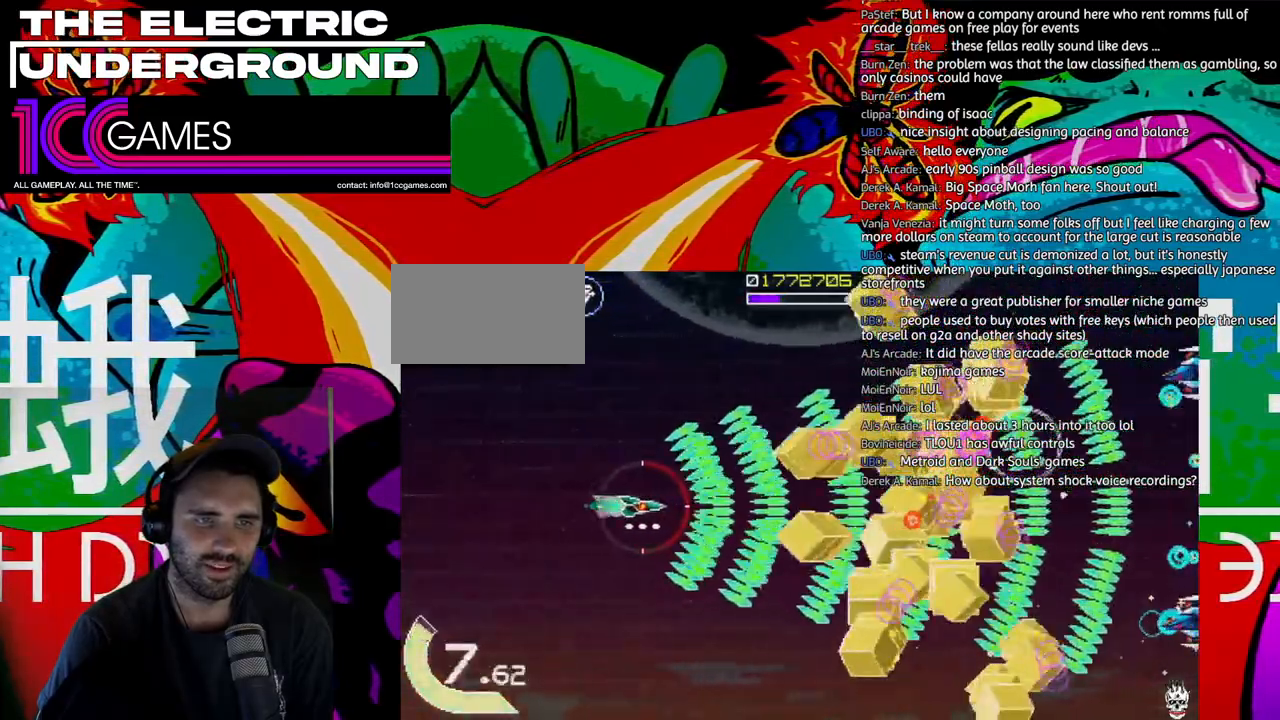
{"dt_ms": 500, "buttons": ["TRIANGLE"], "left_stick": "up", "events": [[83, "left_stick", "right"], [483, "left_stick", "up"]]}
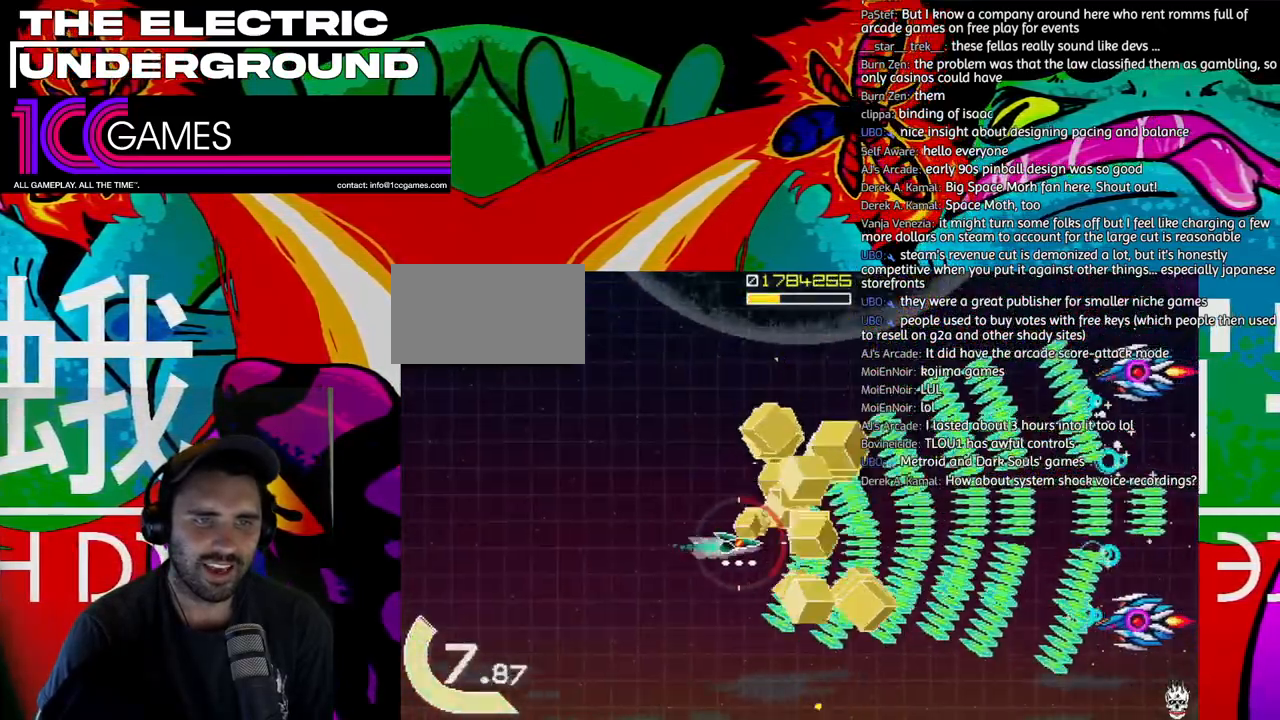
{"dt_ms": 500, "buttons": ["TRIANGLE"], "left_stick": "up-left", "events": [[150, "left_stick", "up-left"]]}
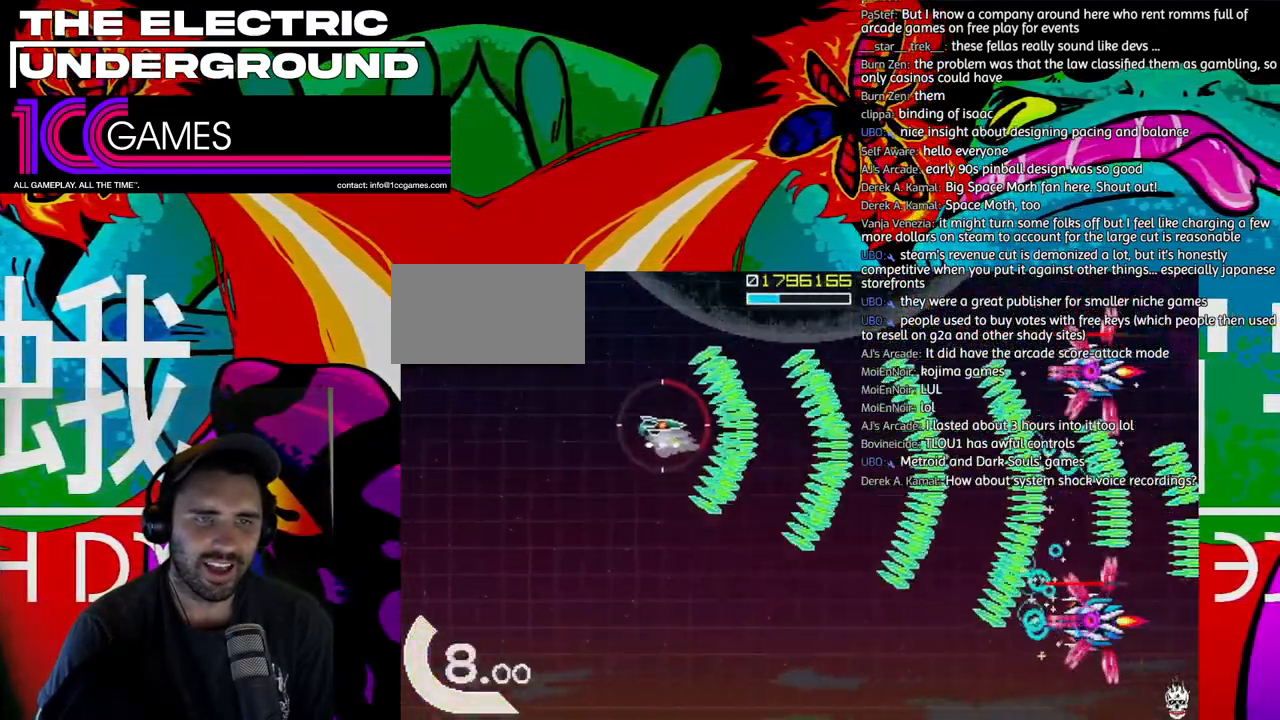
{"dt_ms": 500, "buttons": ["TRIANGLE"], "left_stick": "center", "events": [[183, "left_stick", "down"], [417, "left_stick", "center"]]}
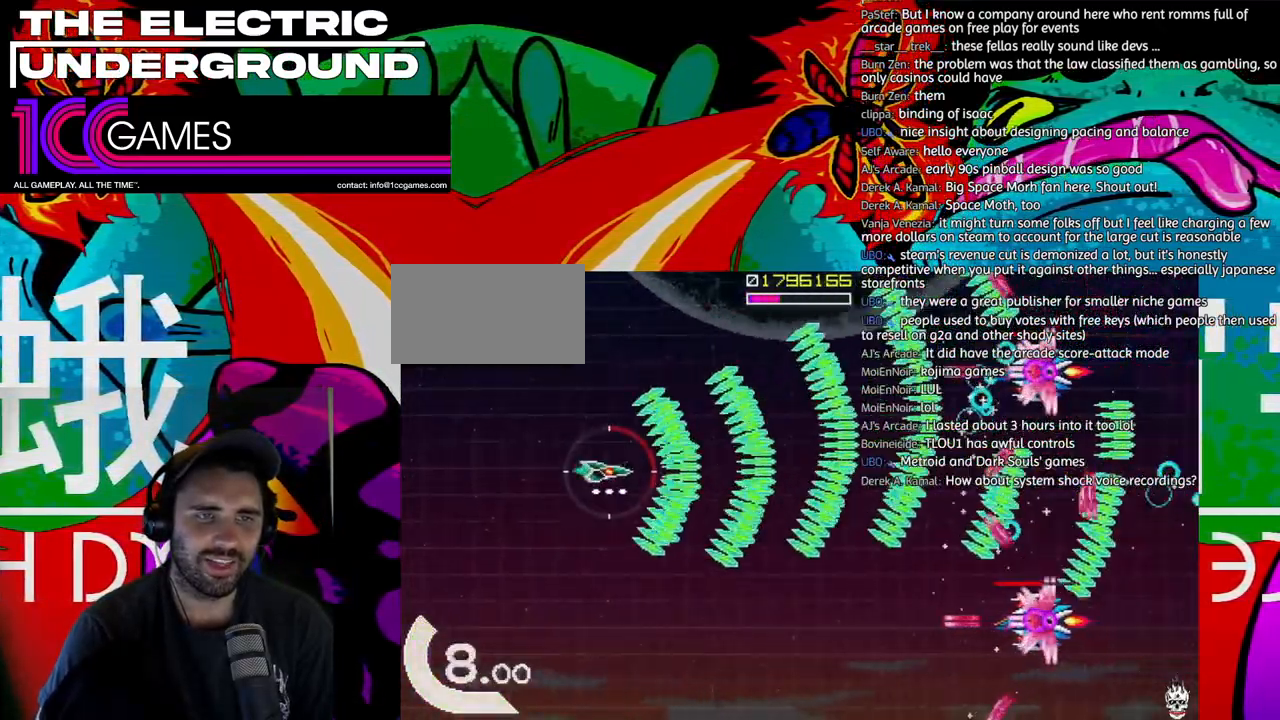
{"dt_ms": 500, "buttons": ["TRIANGLE"], "left_stick": "down", "events": [[50, "left_stick", "down"], [150, "left_stick", "left"], [217, "left_stick", "down"]]}
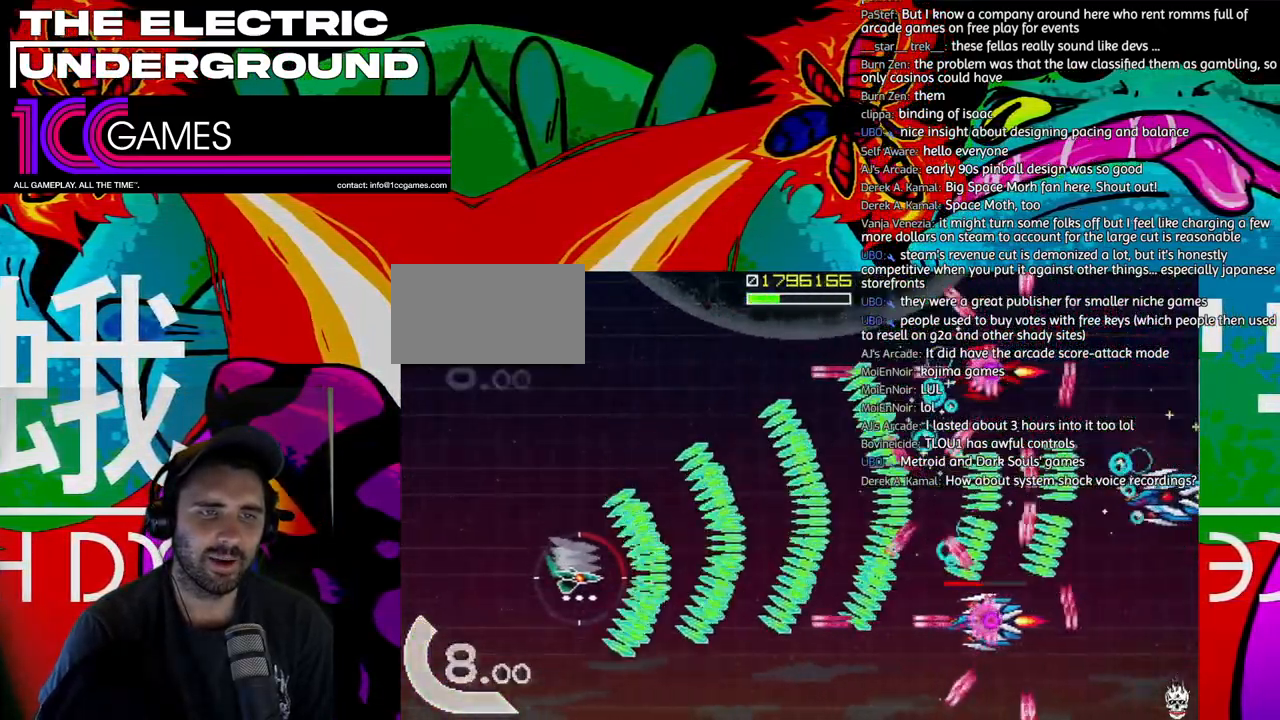
{"dt_ms": 500, "buttons": ["TRIANGLE"], "left_stick": "up", "events": [[183, "left_stick", "left"], [250, "left_stick", "center"], [350, "left_stick", "left"], [417, "left_stick", "up"]]}
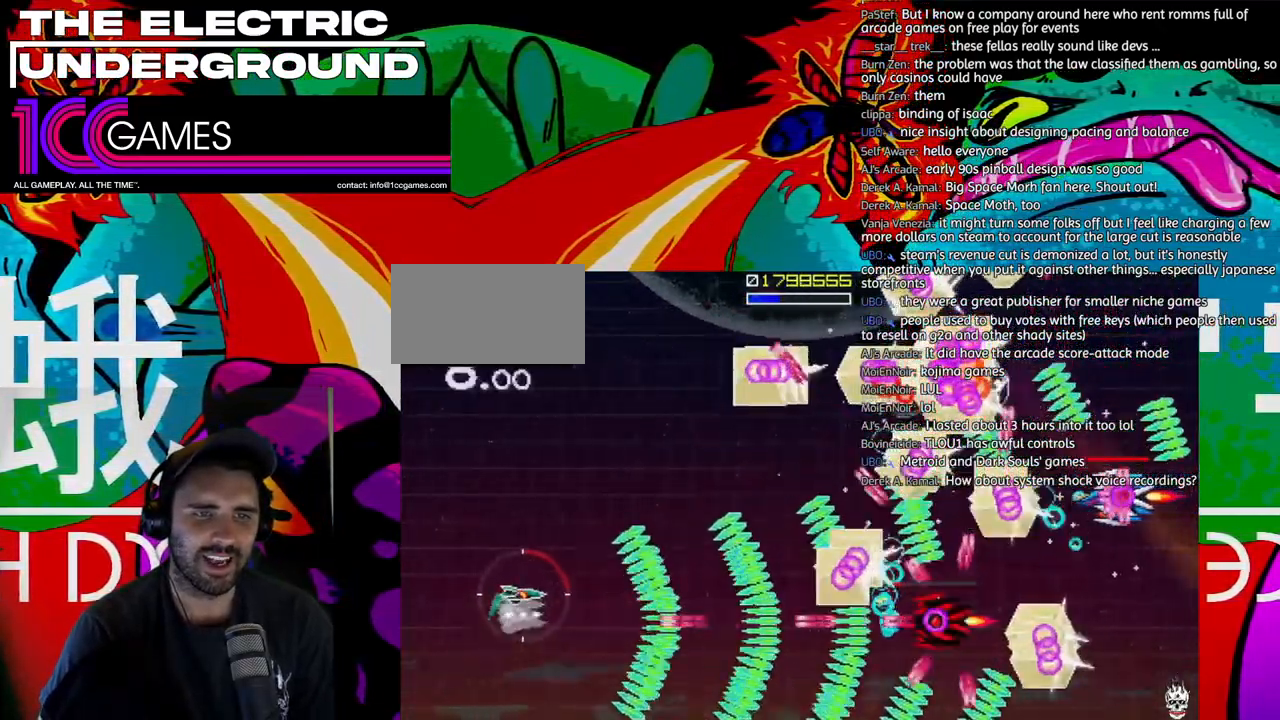
{"dt_ms": 500, "buttons": ["TRIANGLE"], "left_stick": "center", "events": [[183, "left_stick", "center"], [350, "left_stick", "up"], [483, "left_stick", "center"]]}
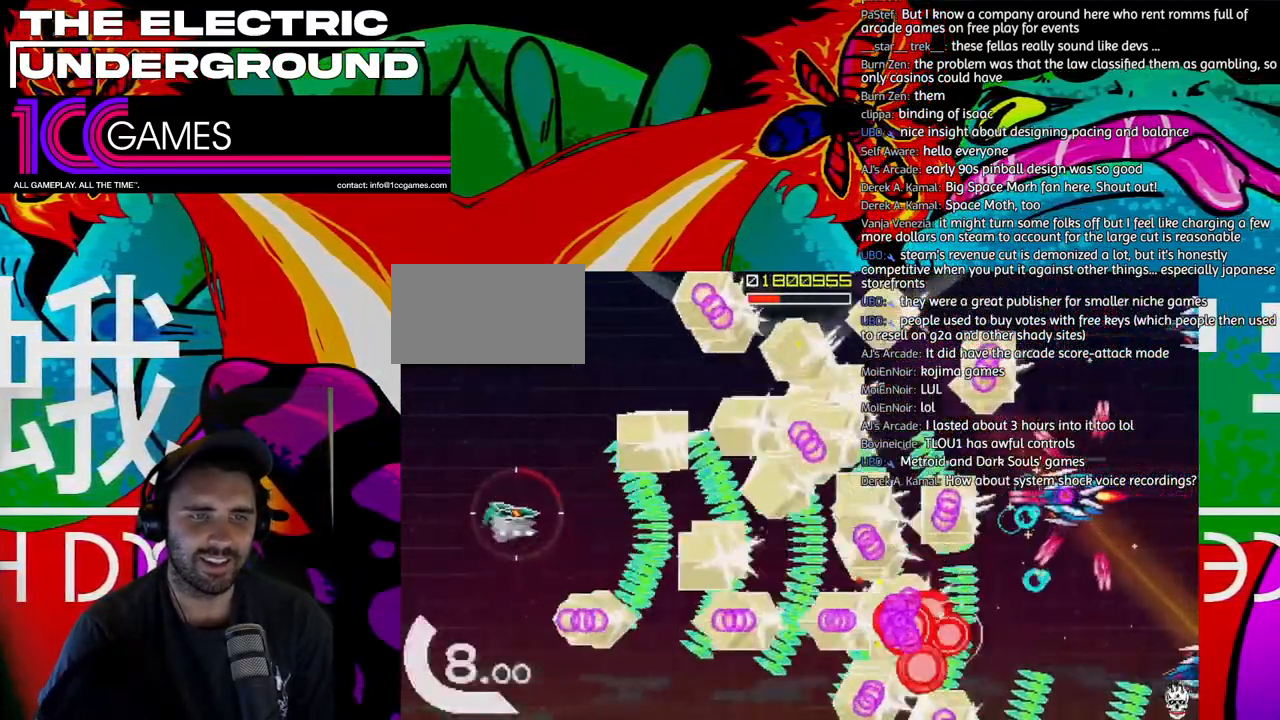
{"dt_ms": 500, "buttons": ["SQUARE", "TRIANGLE"], "left_stick": "center"}
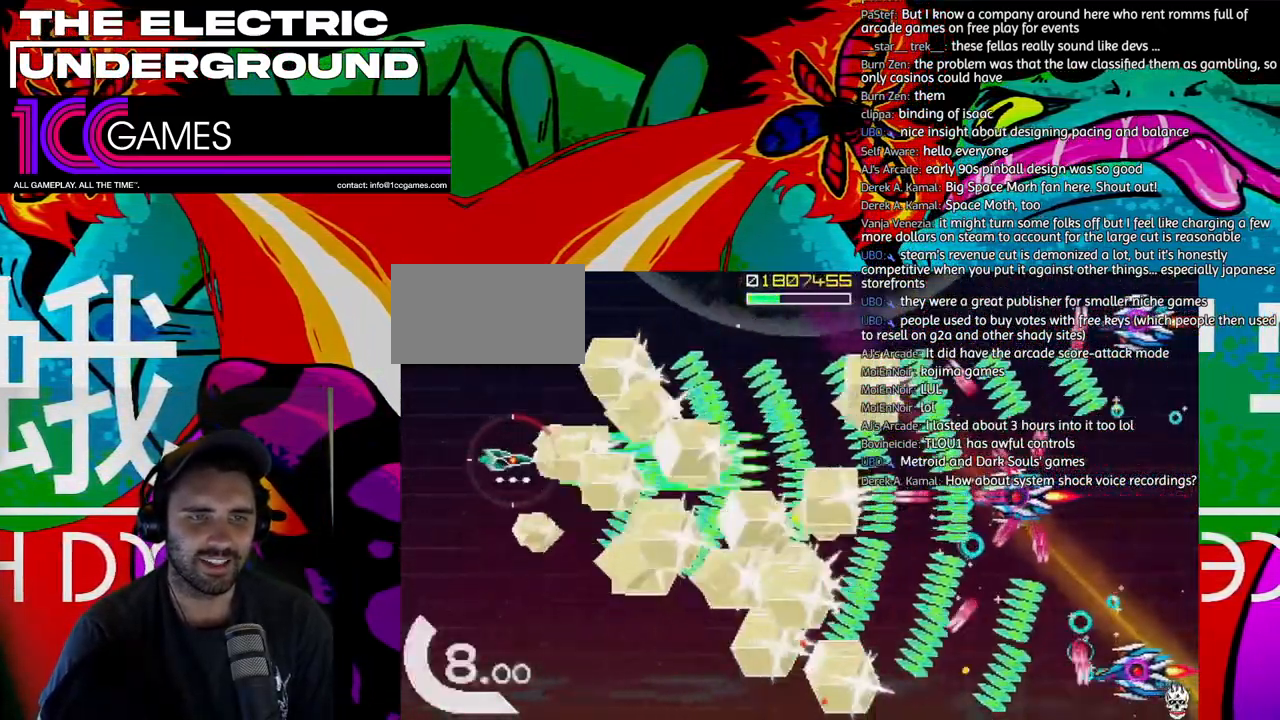
{"dt_ms": 500, "buttons": ["SQUARE", "TRIANGLE"], "left_stick": "down", "events": [[17, "left_stick", "down-right"], [117, "left_stick", "down"], [350, "left_stick", "left"], [417, "left_stick", "down"]]}
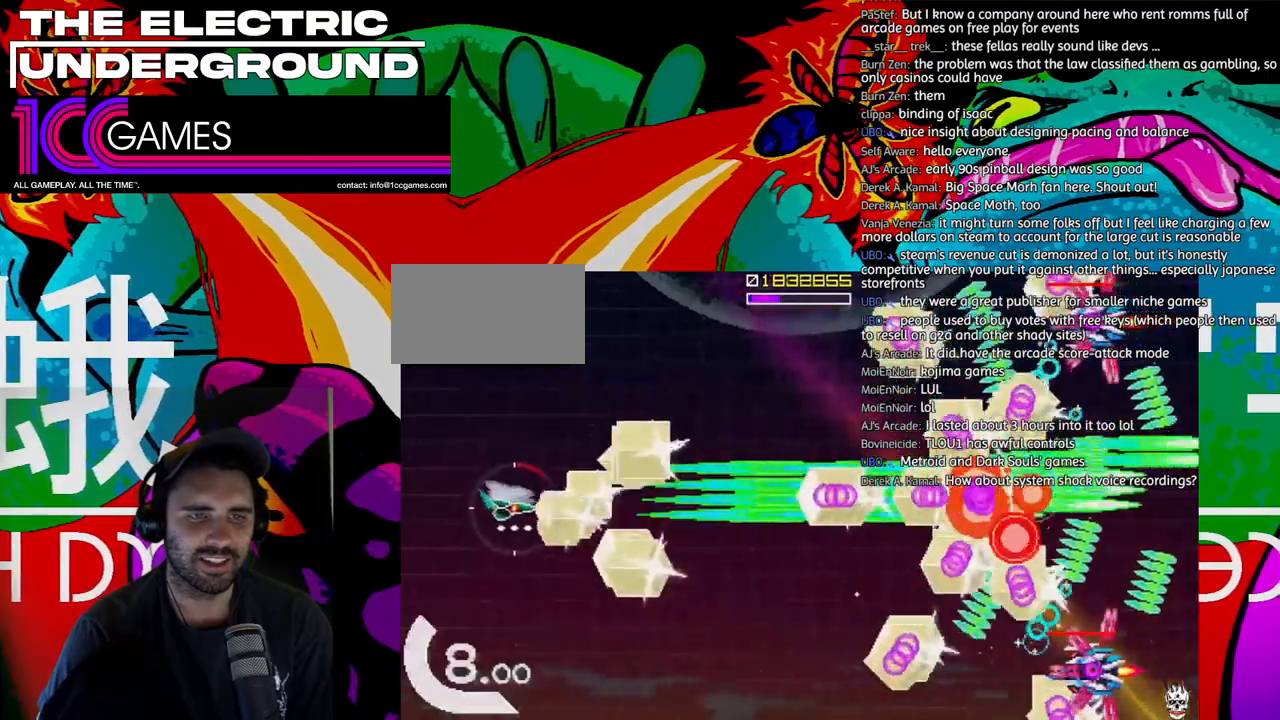
{"dt_ms": 500, "buttons": ["TRIANGLE"], "left_stick": "up", "events": [[17, "left_stick", "left"], [83, "SQUARE", "up"], [117, "left_stick", "up-left"], [217, "left_stick", "up"]]}
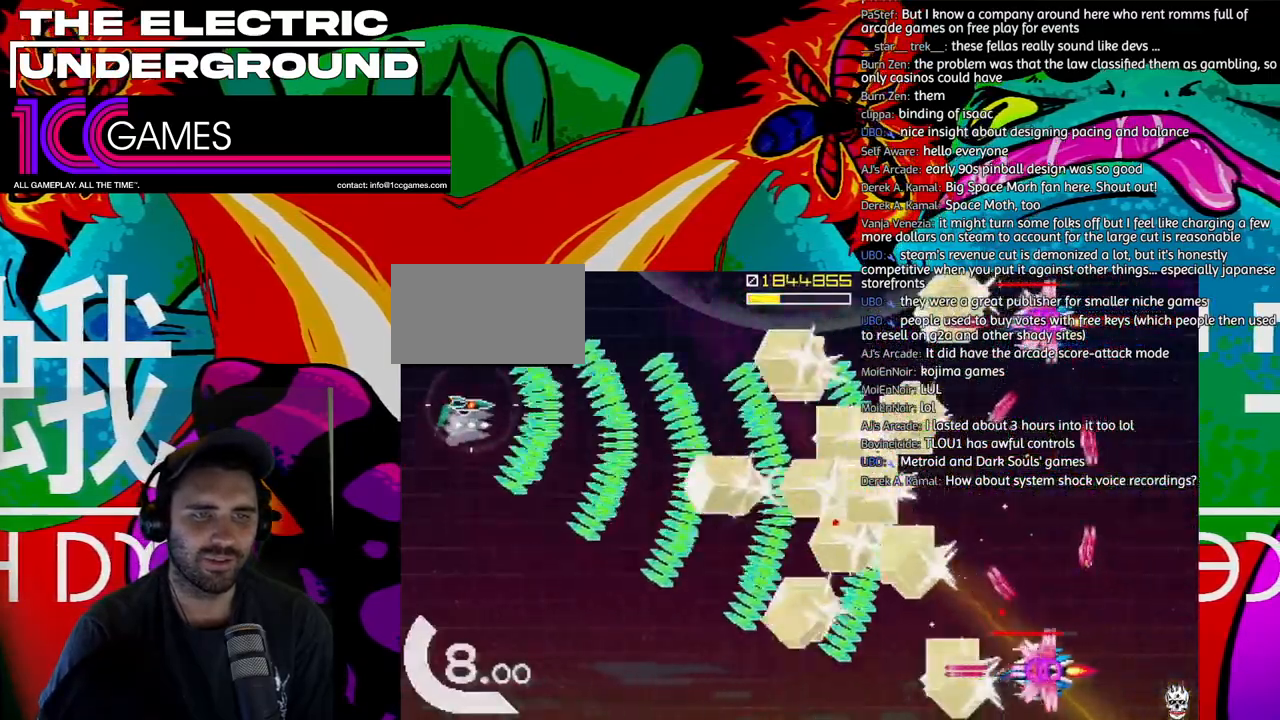
{"dt_ms": 1000, "buttons": ["TRIANGLE"], "left_stick": "down"}
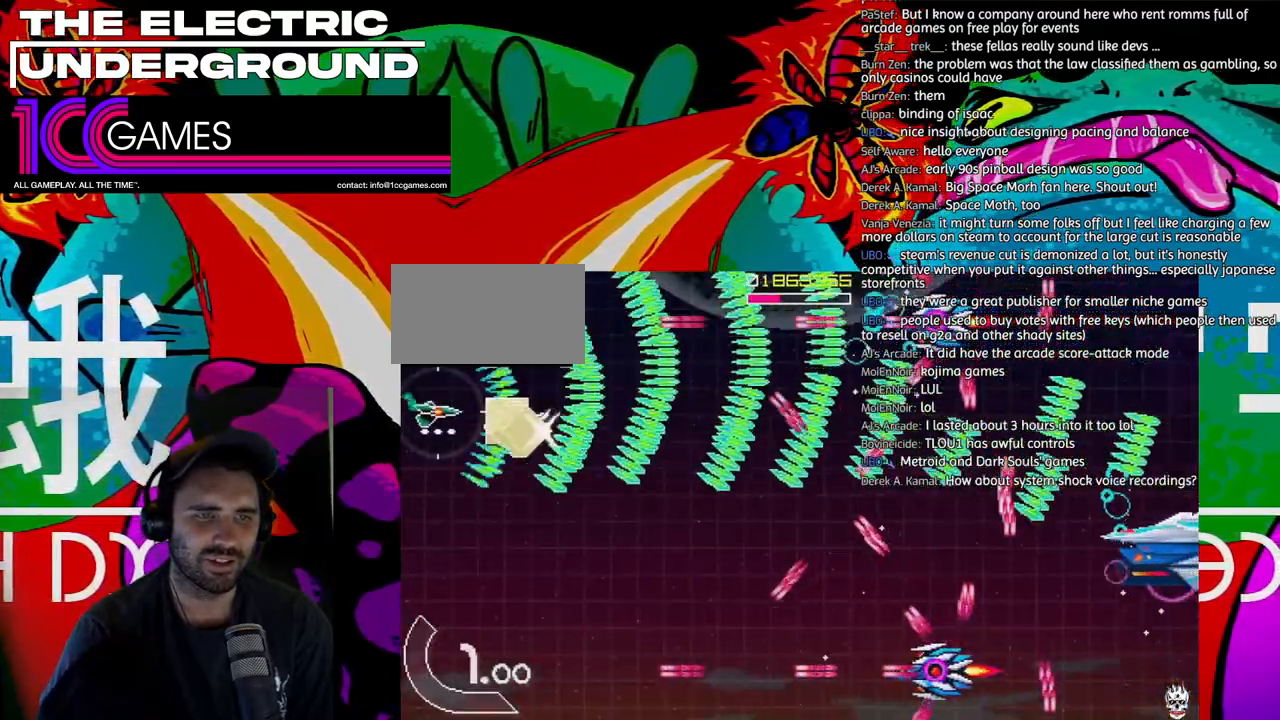
{"dt_ms": 500, "buttons": ["TRIANGLE"], "left_stick": "down", "events": [[50, "left_stick", "center"], [150, "left_stick", "down"], [217, "left_stick", "center"], [317, "left_stick", "down"], [383, "left_stick", "center"], [483, "left_stick", "down"]]}
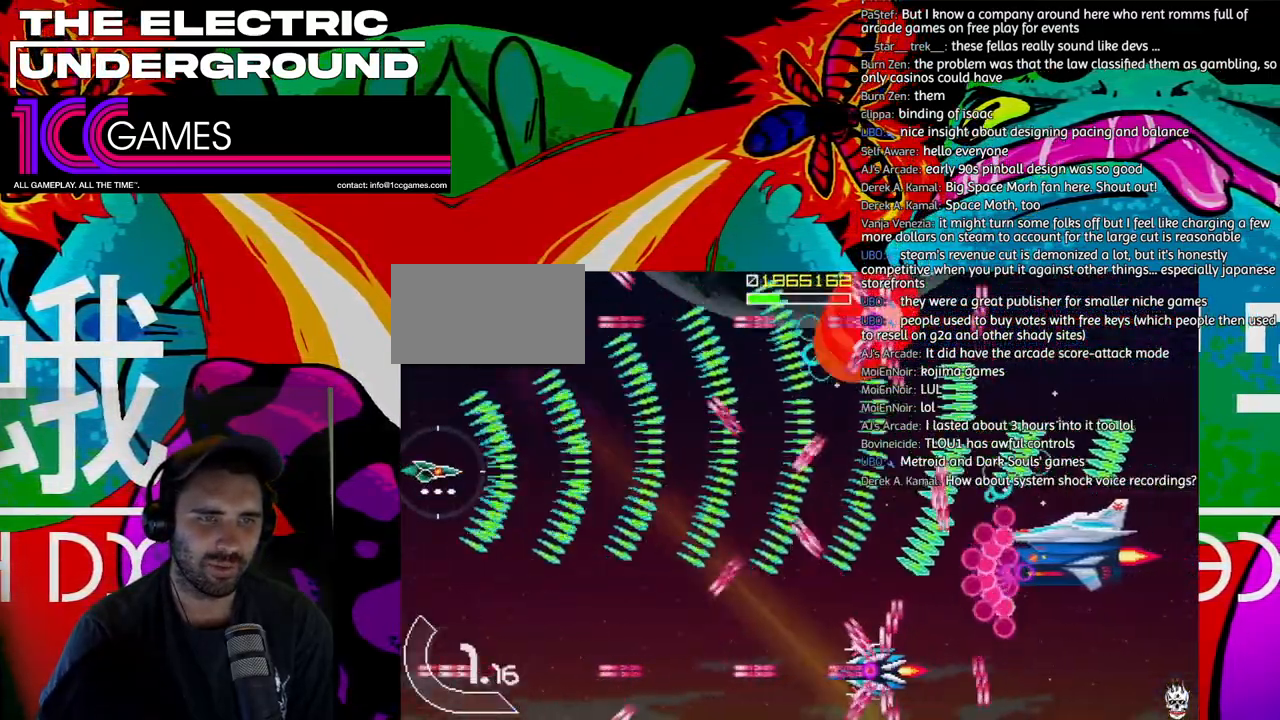
{"dt_ms": 500, "buttons": ["TRIANGLE"], "left_stick": "down", "events": [[50, "left_stick", "center"], [350, "left_stick", "down"]]}
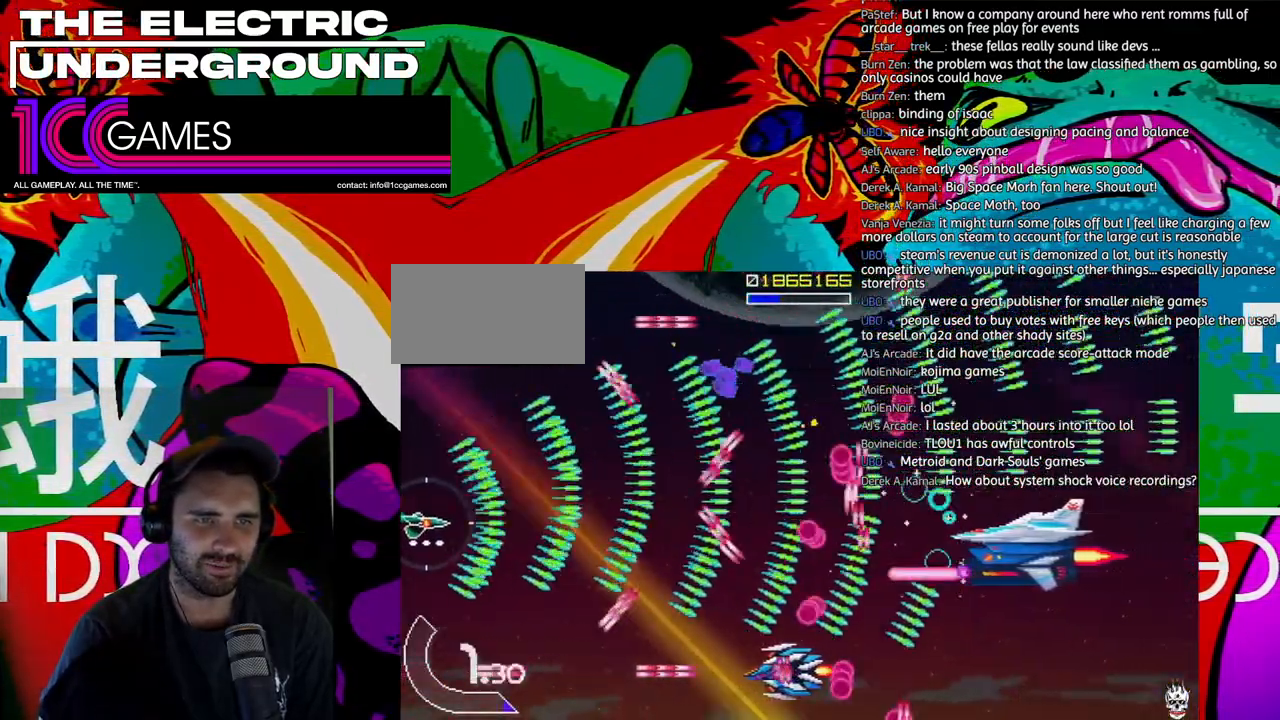
{"dt_ms": 1000, "buttons": ["SQUARE", "TRIANGLE"], "left_stick": "center", "events": [[83, "SQUARE", "down"], [150, "left_stick", "center"], [217, "left_stick", "down"], [283, "left_stick", "left"], [350, "left_stick", "center"], [583, "left_stick", "down"], [650, "left_stick", "left"], [717, "left_stick", "down"], [817, "left_stick", "left"], [883, "left_stick", "center"]]}
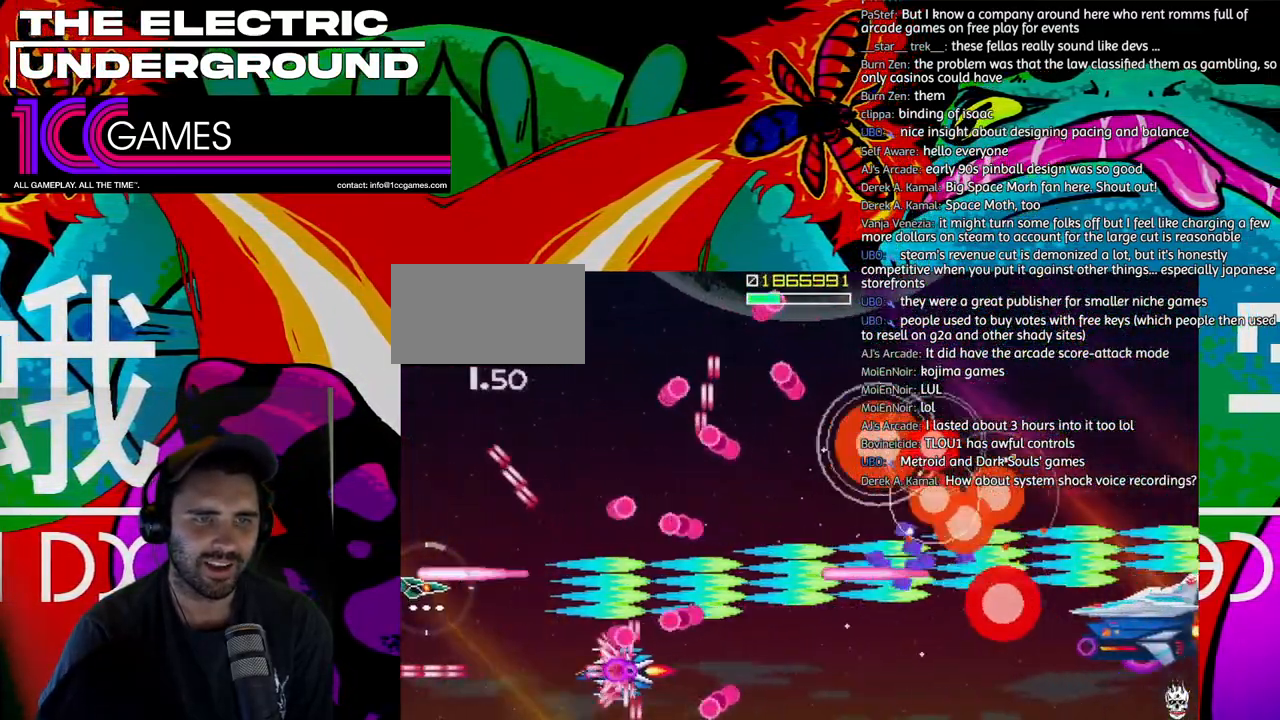
{"dt_ms": 500, "buttons": ["SQUARE", "TRIANGLE"], "left_stick": "left", "events": [[50, "left_stick", "down"], [150, "left_stick", "center"], [450, "left_stick", "left"]]}
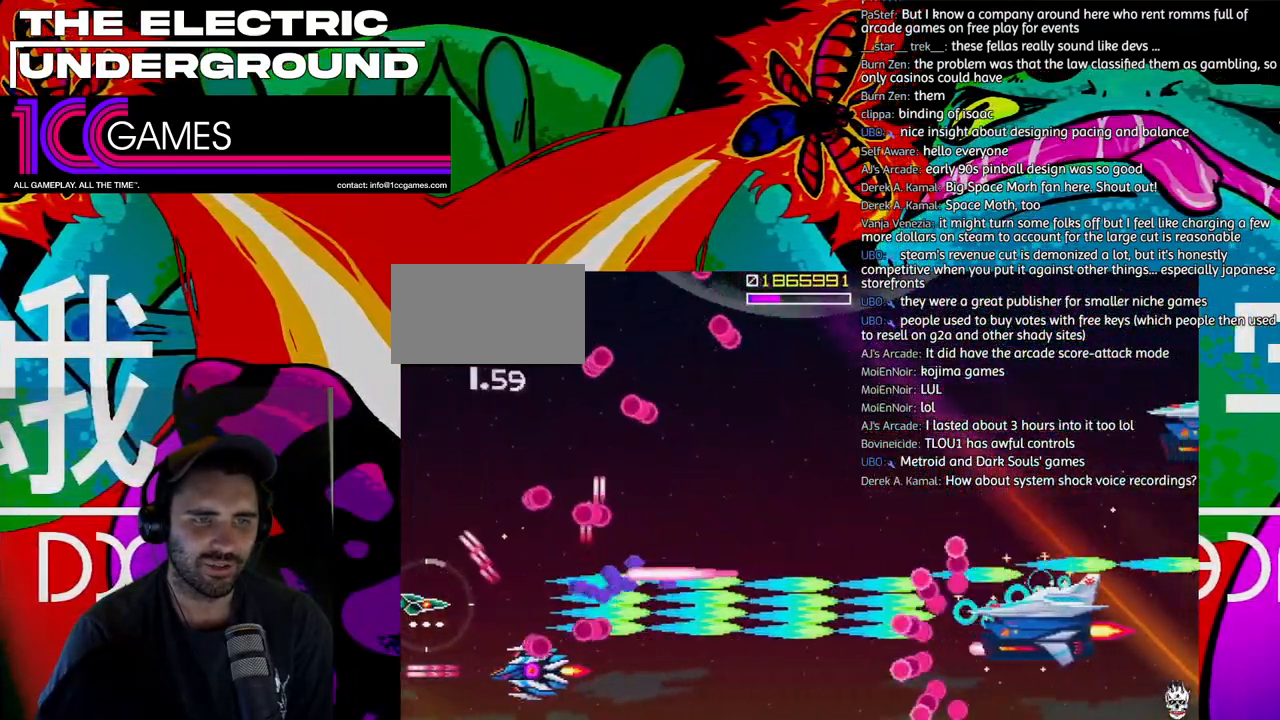
{"dt_ms": 500, "buttons": ["SQUARE", "TRIANGLE"], "left_stick": "center", "events": [[83, "left_stick", "center"], [150, "left_stick", "left"], [217, "left_stick", "down"], [283, "left_stick", "left"], [350, "CROSS", "down"], [383, "left_stick", "center"], [483, "CROSS", "up"]]}